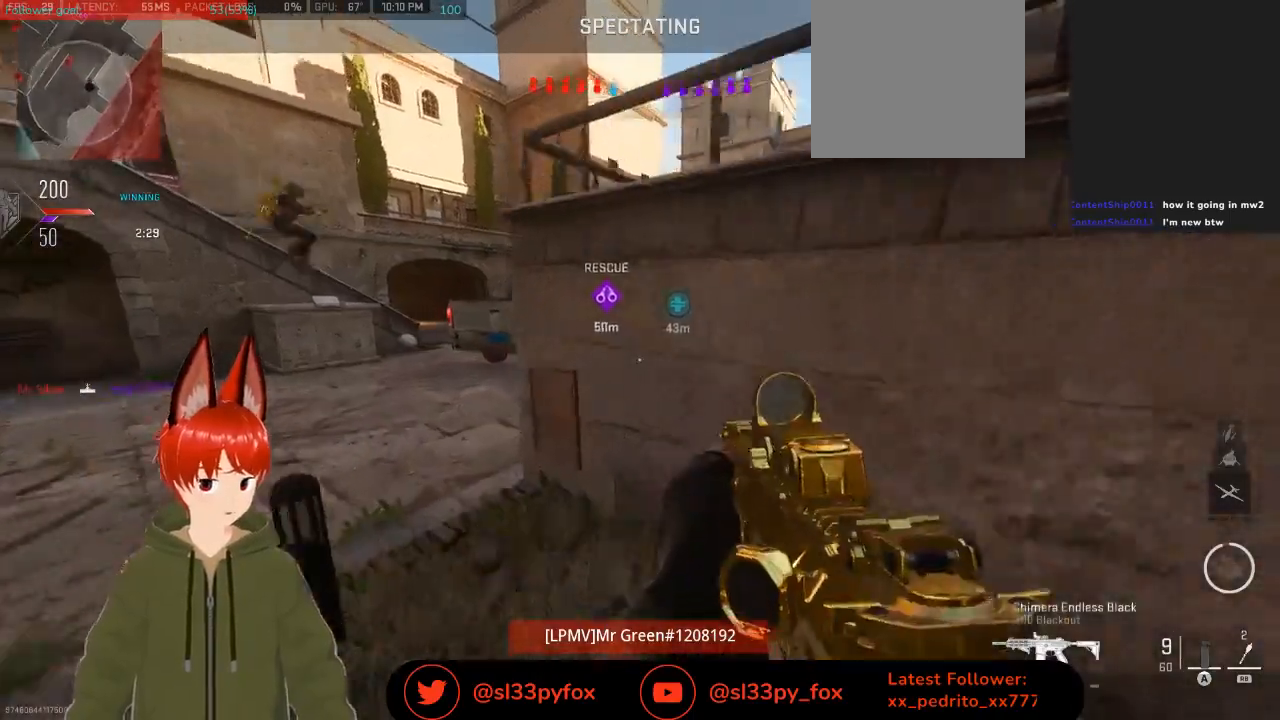
Gameplay with a controller (Xbox layout); each line is a JSON object with the inputs held at the frame after it. "events" lists button and stick changes between this image and that frame as [ms after this image, input, new state], when the widget could be followed in between.
{"buttons": [], "left_stick": "center", "right_stick": "center", "events": [[33, "SELECT", "down"], [133, "SELECT", "up"]]}
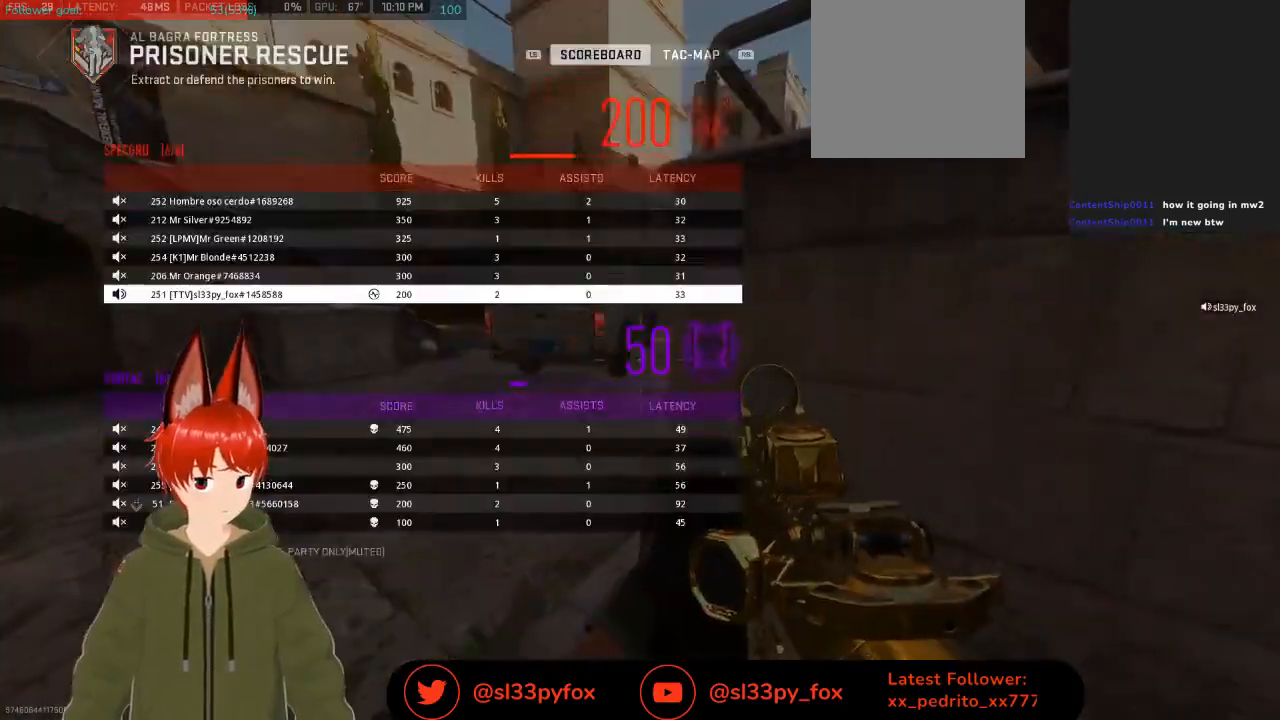
{"buttons": ["DPAD_UP"], "left_stick": "center", "right_stick": "center", "events": [[433, "DPAD_UP", "down"]]}
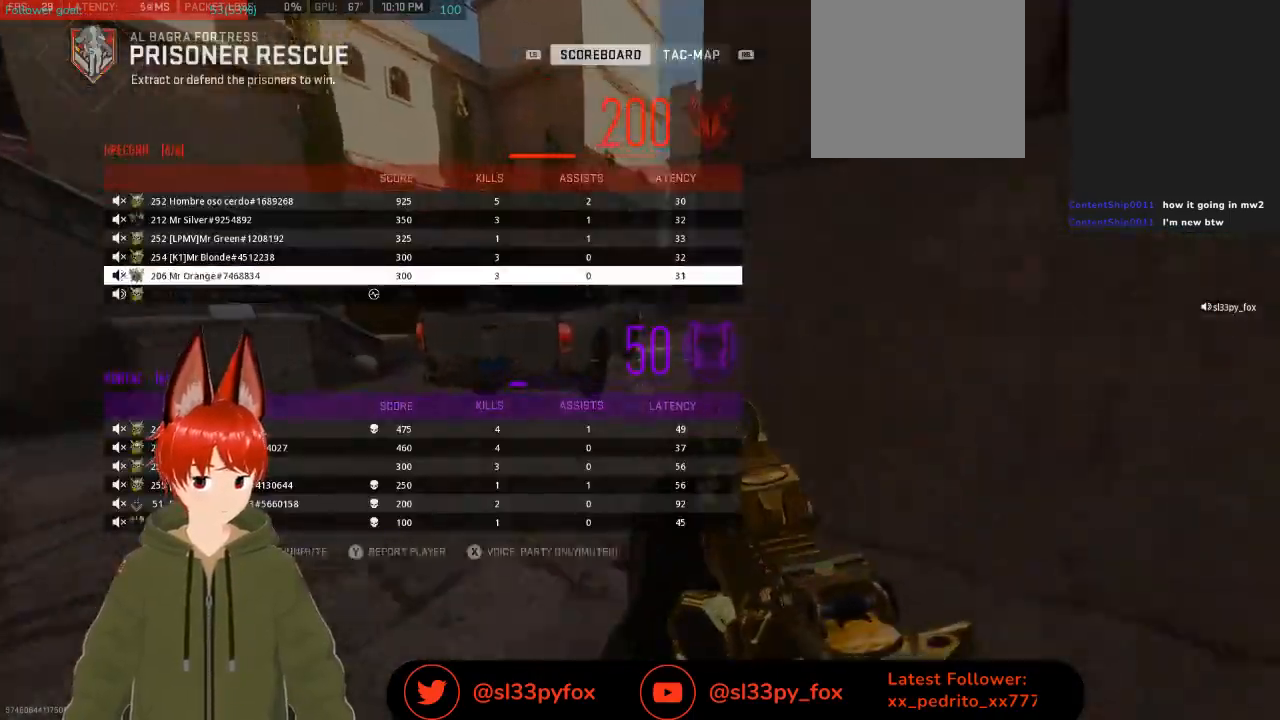
{"buttons": ["DPAD_UP"], "left_stick": "center", "right_stick": "center", "events": [[33, "DPAD_UP", "up"], [133, "DPAD_UP", "down"], [200, "DPAD_UP", "up"], [333, "DPAD_UP", "down"], [433, "DPAD_UP", "up"], [500, "DPAD_UP", "down"]]}
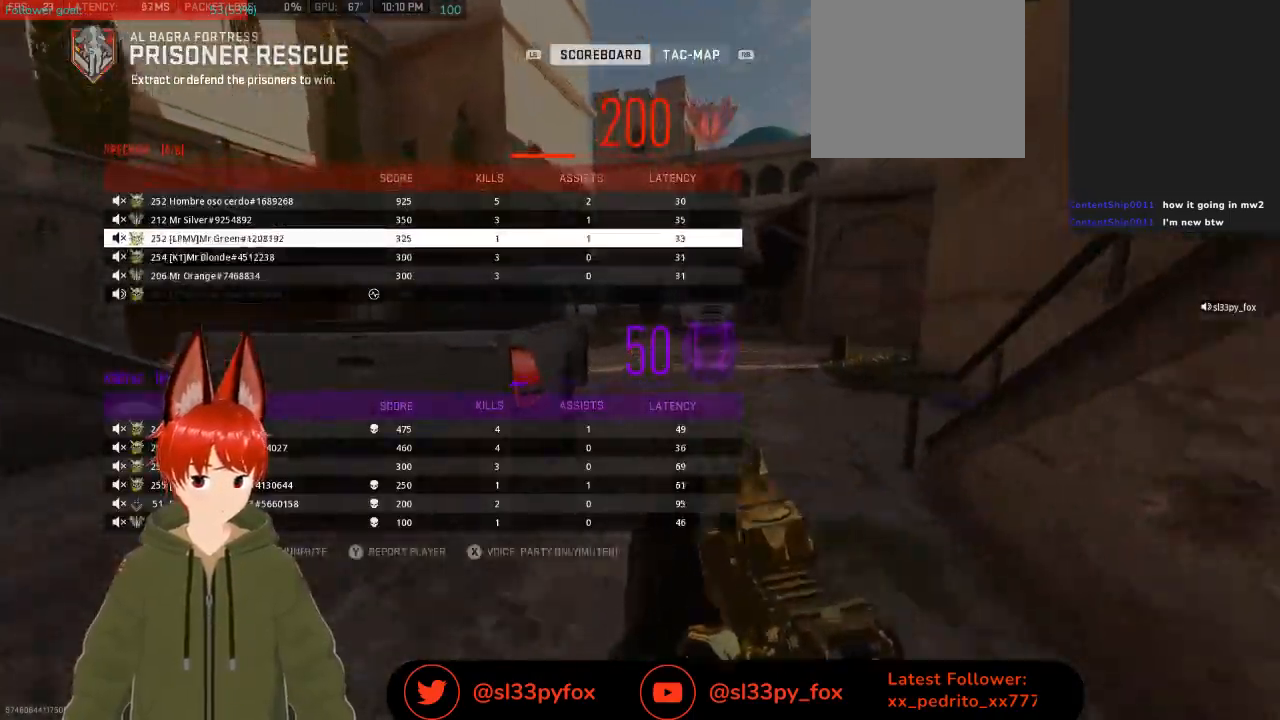
{"buttons": [], "left_stick": "center", "right_stick": "center"}
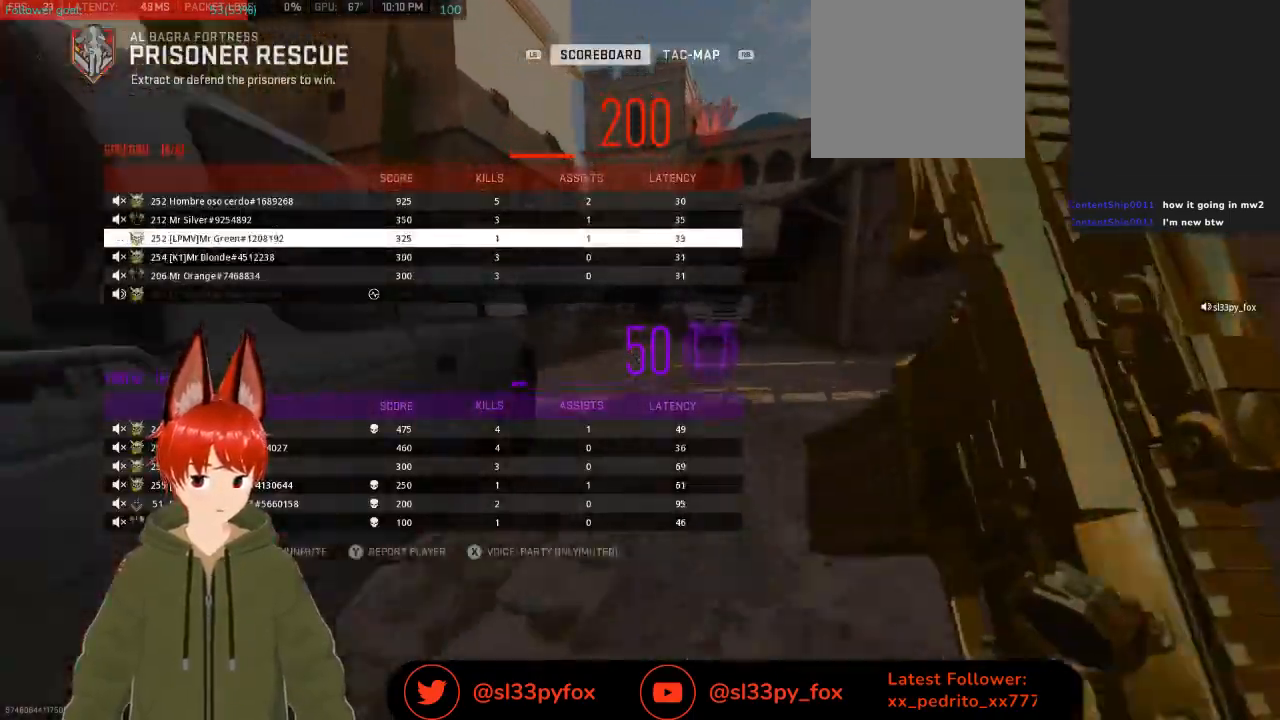
{"buttons": [], "left_stick": "center", "right_stick": "center", "events": [[367, "SELECT", "down"], [500, "SELECT", "up"]]}